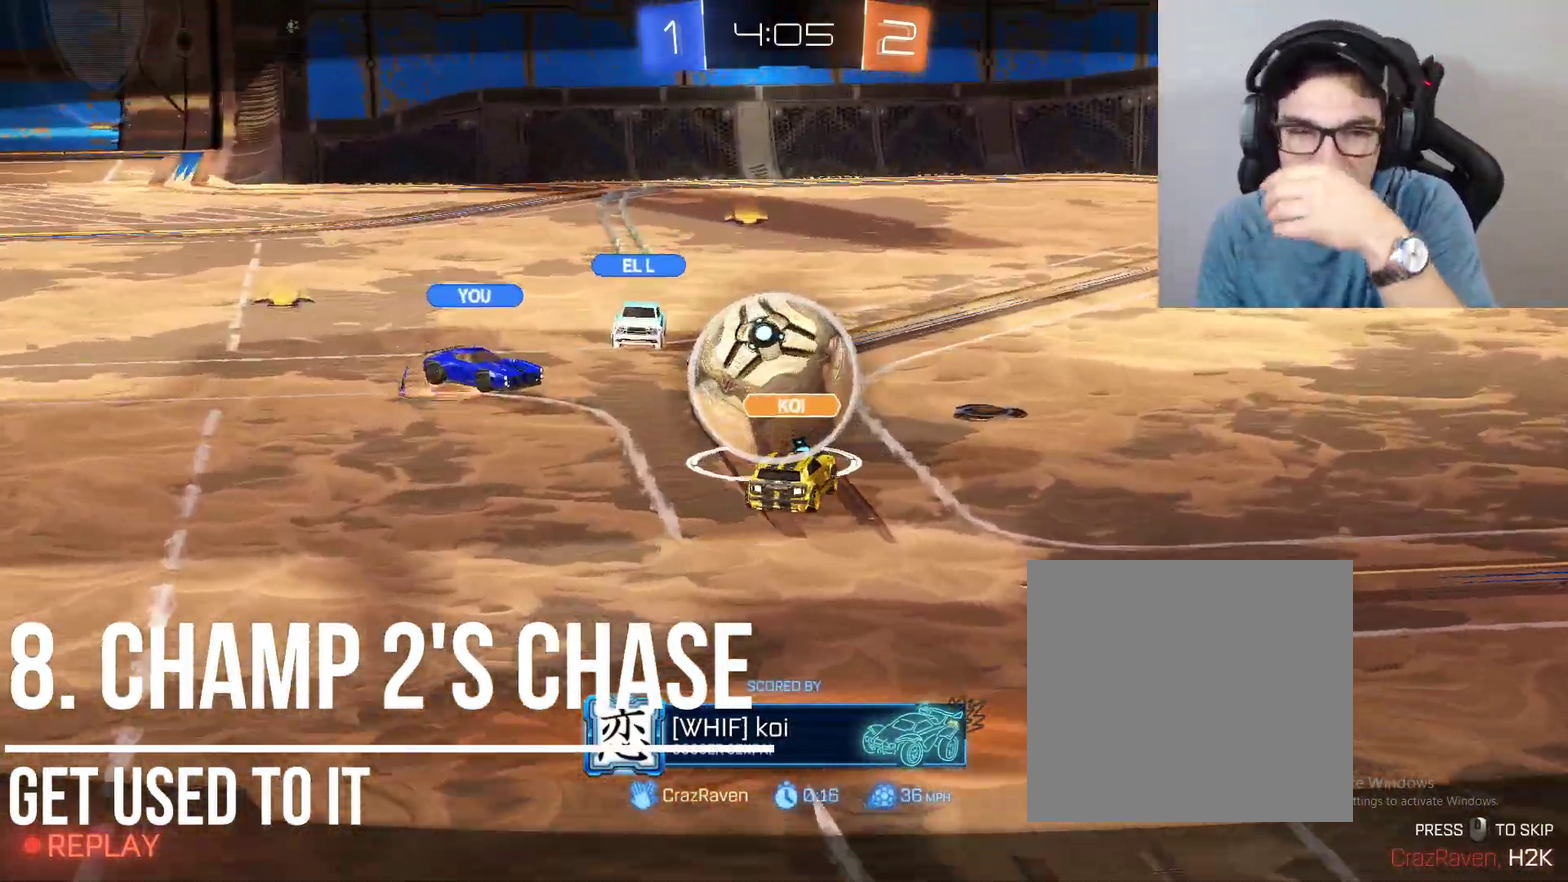
Gameplay with a controller (Xbox layout); each line is a JSON object with the inputs held at the frame after it. "events" lists button and stick changes between this image and that frame as [ms after this image, input, new state], when the widget could be followed in between.
{"buttons": ["A"], "left_stick": "center", "right_stick": "center", "events": [[434, "A", "down"]]}
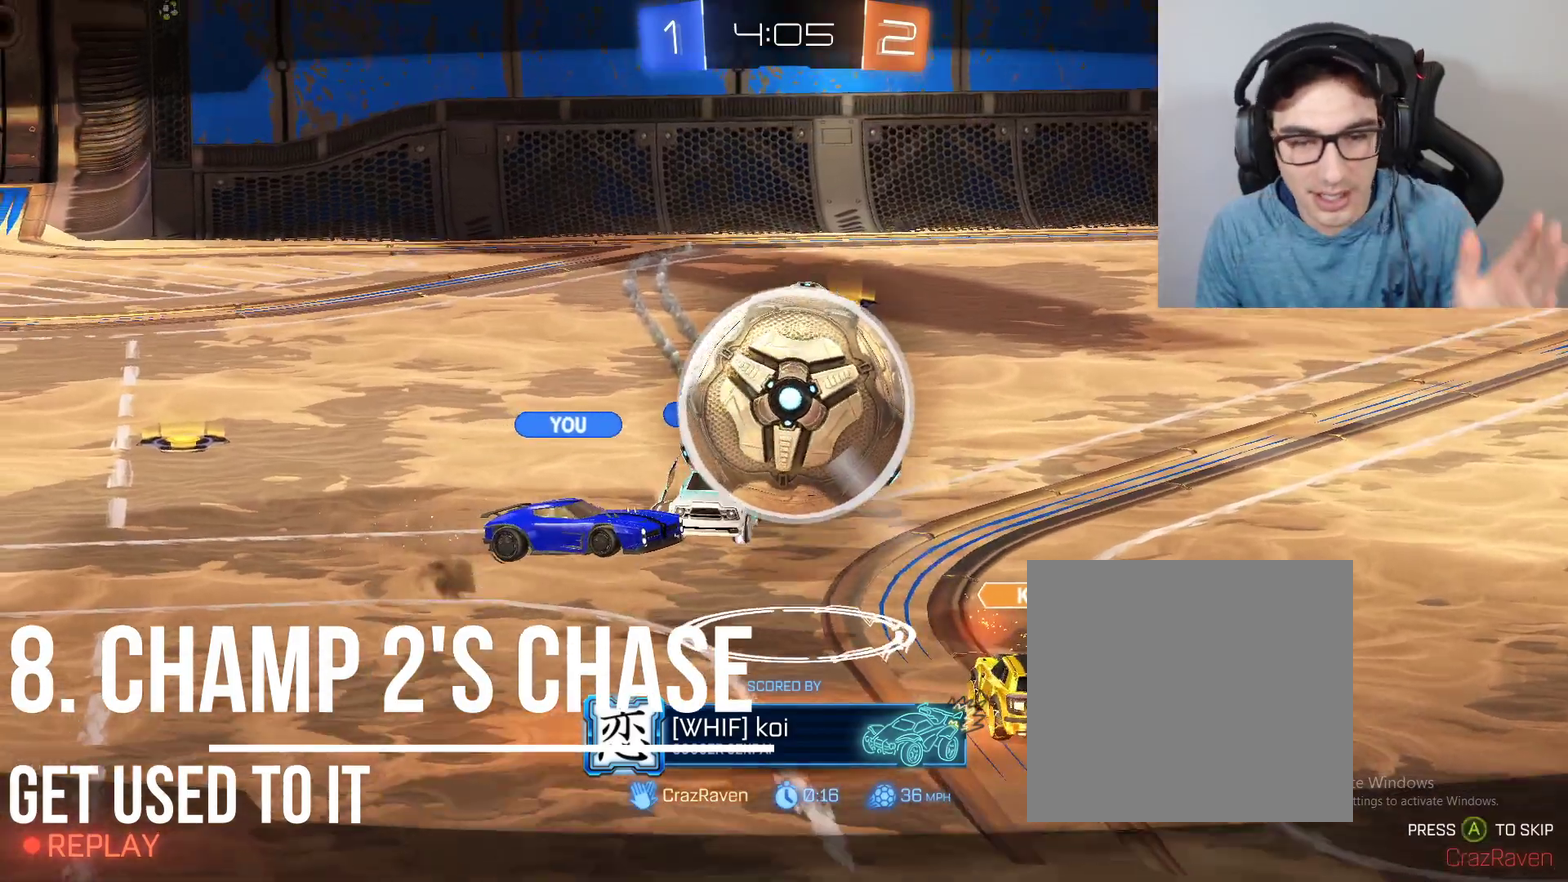
{"buttons": [], "left_stick": "center", "right_stick": "center", "events": [[100, "A", "up"]]}
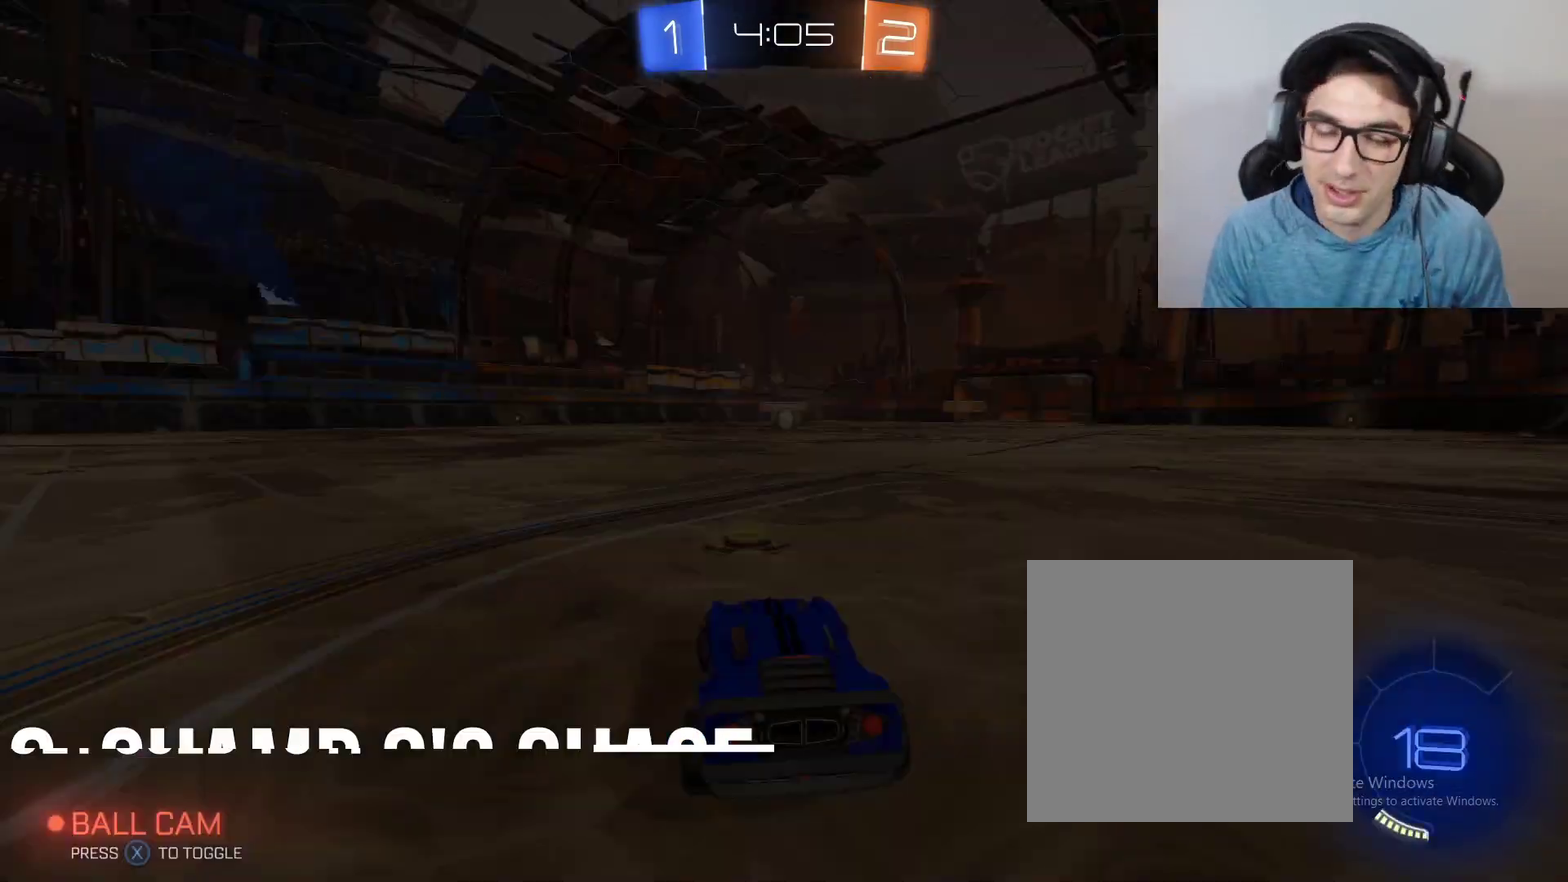
{"buttons": [], "left_stick": "center", "right_stick": "center", "events": [[33, "A", "down"], [200, "A", "up"]]}
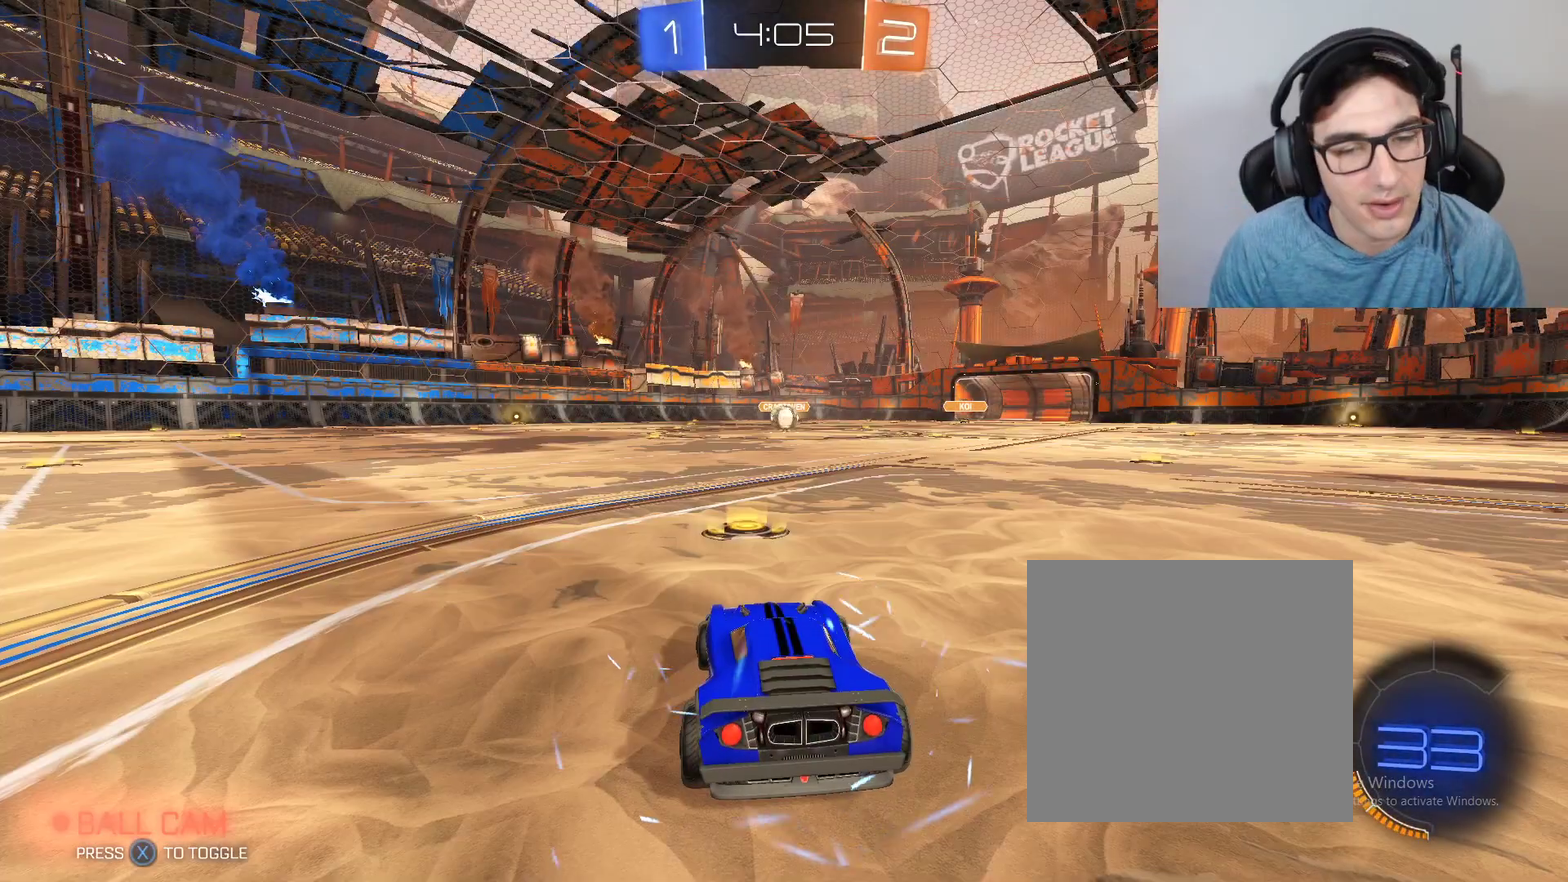
{"buttons": [], "left_stick": "center", "right_stick": "center", "events": [[67, "X", "down"], [167, "X", "up"]]}
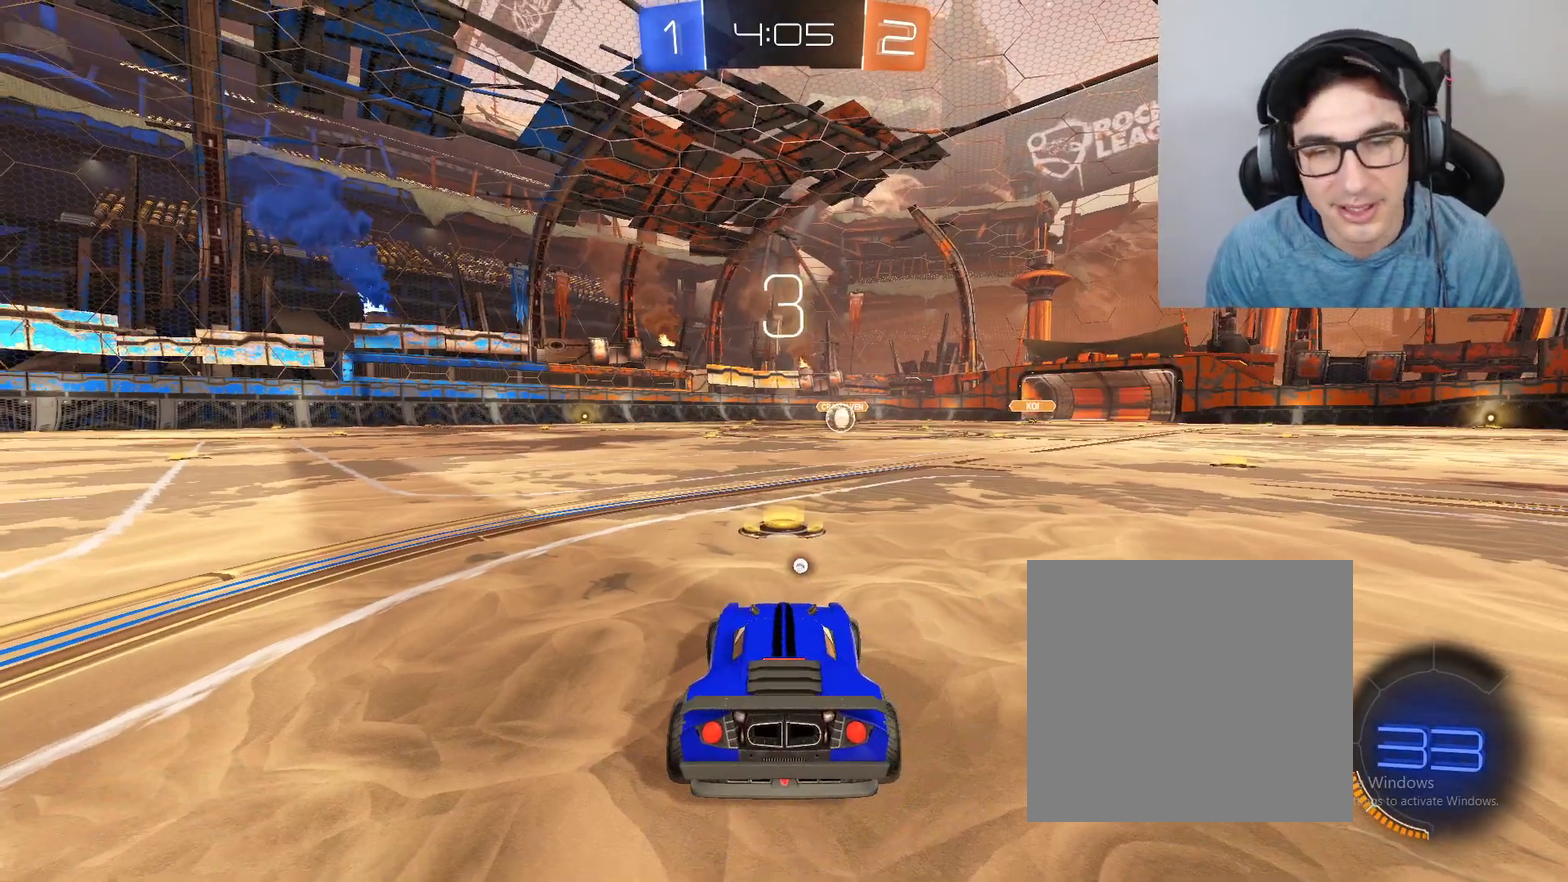
{"buttons": [], "left_stick": "center", "right_stick": "center", "events": [[33, "X", "down"], [167, "X", "up"]]}